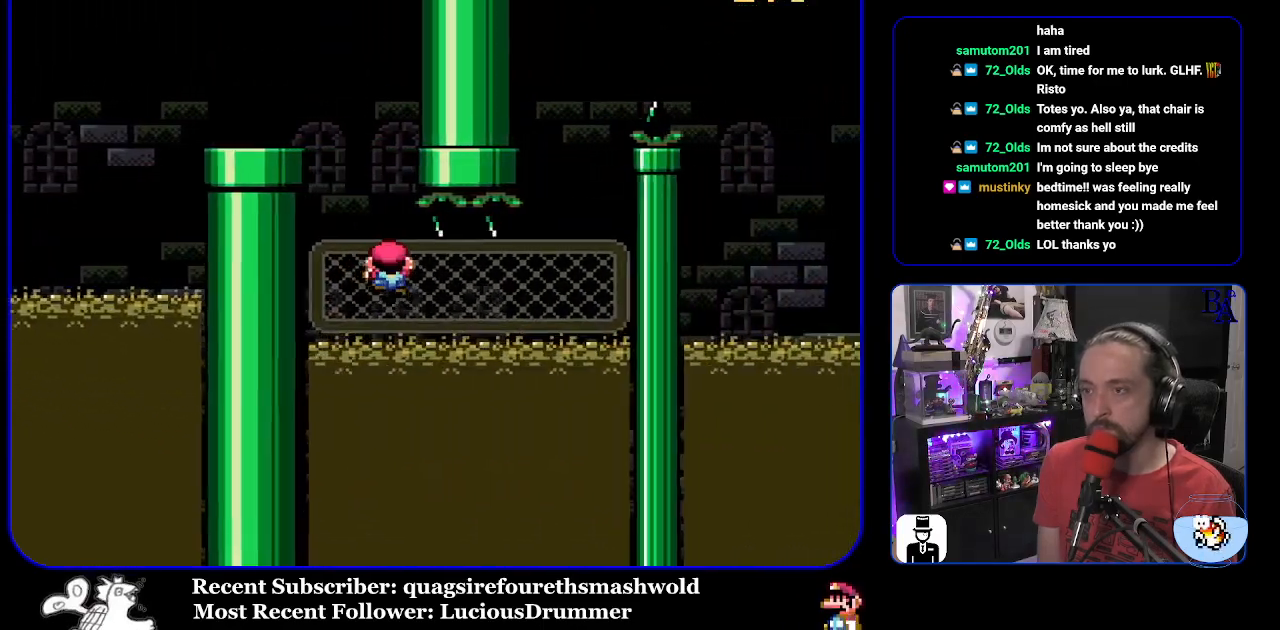
Gameplay with a controller (Nintendo layout); each line is a JSON object with the inputs held at the frame after it. "events" lists button and stick changes between this image and that frame as [ms after this image, input, new state], when the widget could be followed in between. Not read: L3 R3.
{"buttons": ["Y", "DPAD_RIGHT"], "events": [[33, "DPAD_DOWN", "up"]]}
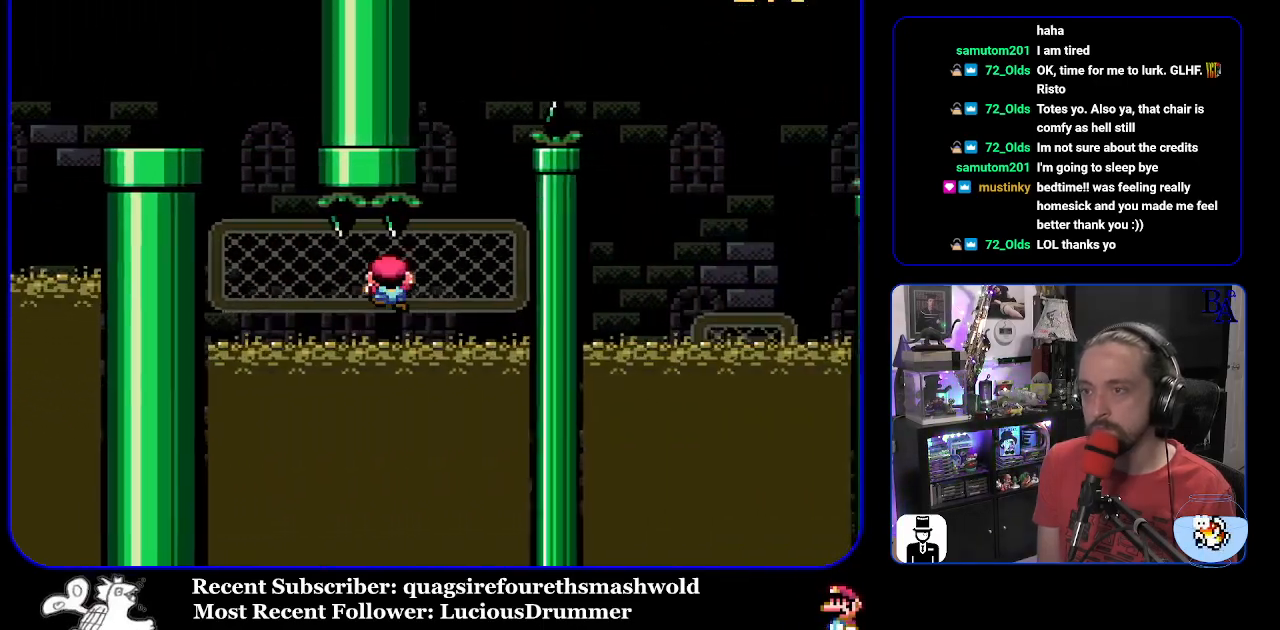
{"buttons": ["Y"], "events": [[150, "DPAD_UP", "down"], [300, "DPAD_RIGHT", "up"], [467, "DPAD_UP", "up"]]}
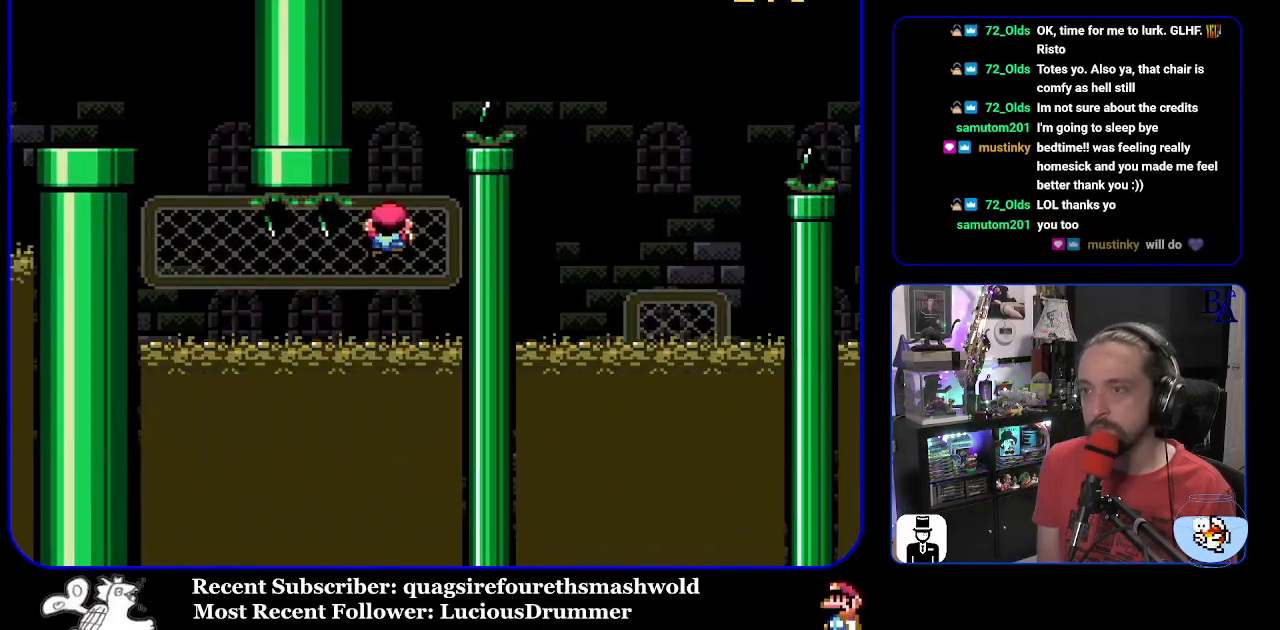
{"buttons": ["Y", "DPAD_RIGHT"], "events": [[50, "DPAD_RIGHT", "down"], [67, "B", "down"], [500, "B", "up"]]}
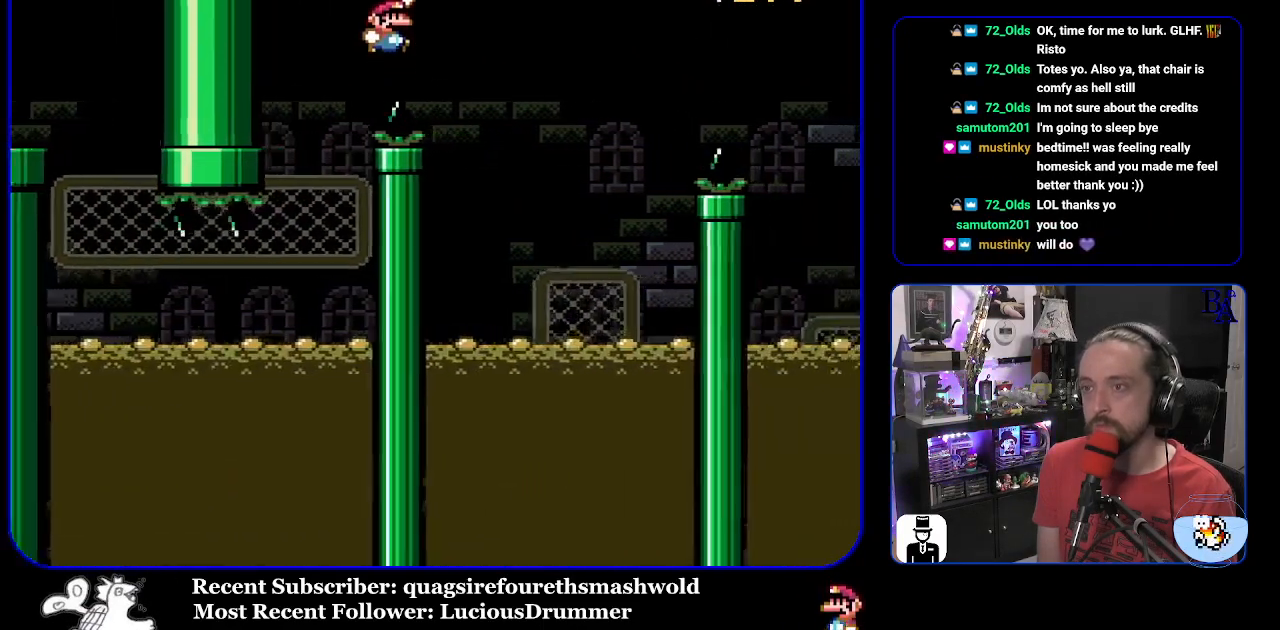
{"buttons": ["Y", "DPAD_UP", "DPAD_RIGHT"], "events": [[267, "DPAD_UP", "down"], [317, "DPAD_RIGHT", "up"], [433, "DPAD_RIGHT", "down"]]}
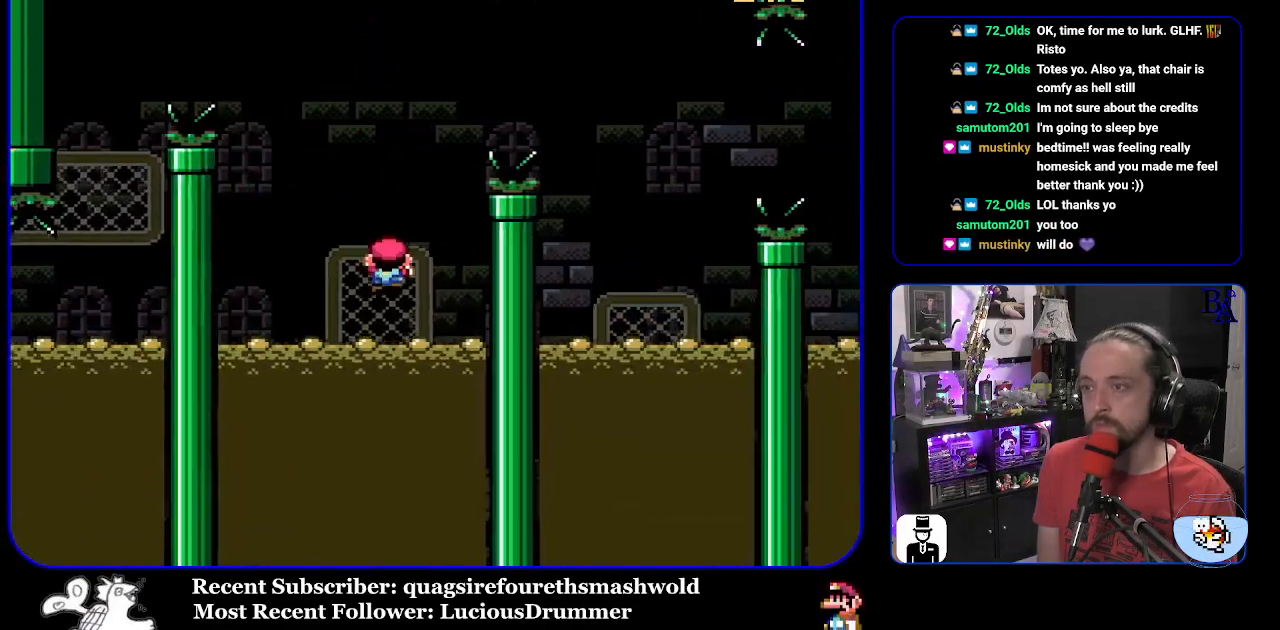
{"buttons": ["B", "Y", "DPAD_RIGHT"], "events": [[33, "B", "down"], [33, "DPAD_UP", "up"], [100, "DPAD_UP", "down"], [200, "DPAD_UP", "up"], [367, "B", "up"], [450, "B", "down"]]}
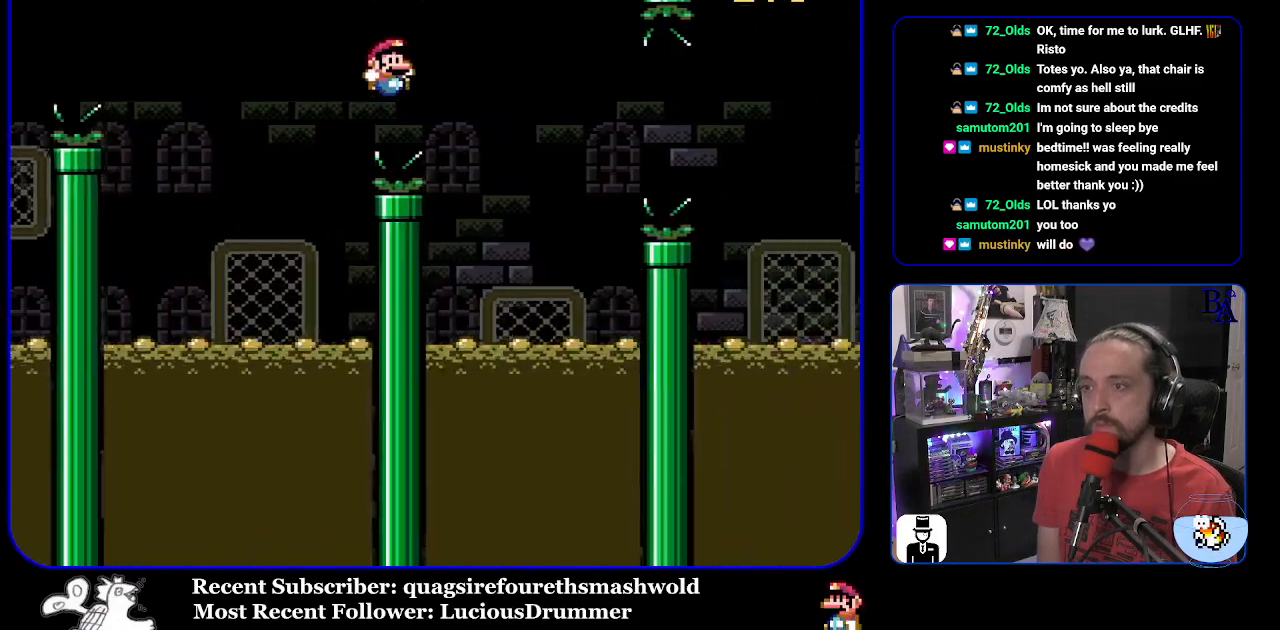
{"buttons": ["B", "Y", "DPAD_UP", "DPAD_RIGHT"], "events": [[150, "B", "up"], [200, "DPAD_UP", "down"], [217, "DPAD_RIGHT", "up"], [233, "DPAD_LEFT", "down"], [333, "DPAD_LEFT", "up"], [367, "DPAD_RIGHT", "down"], [483, "B", "down"]]}
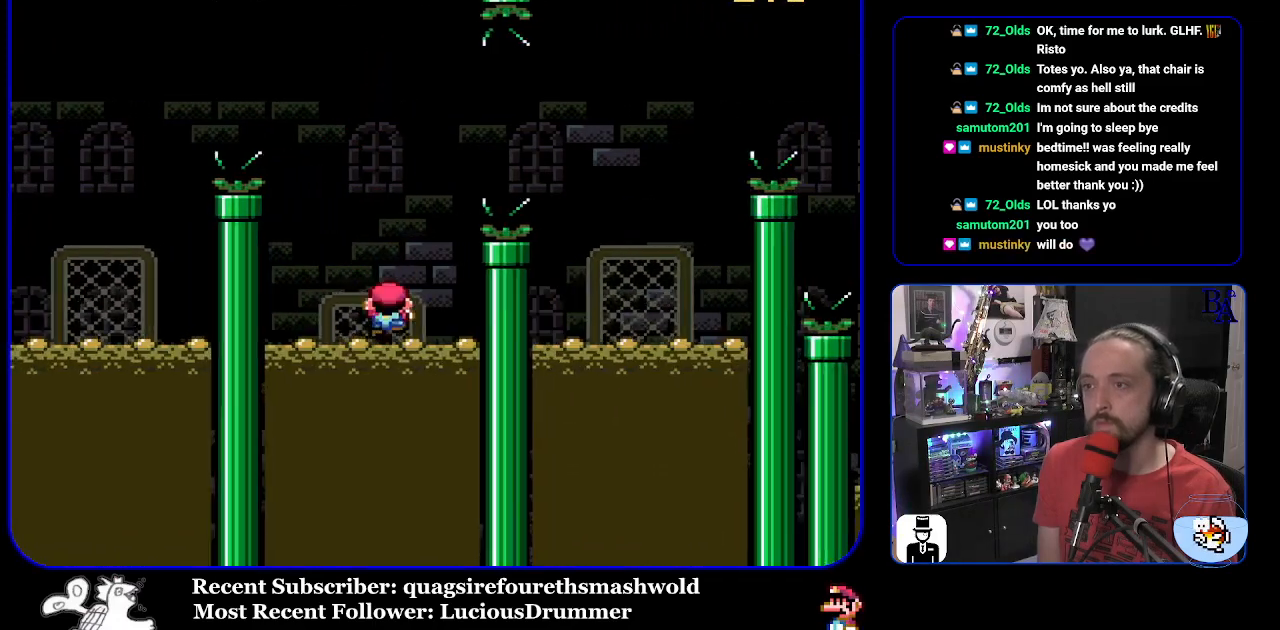
{"buttons": ["B", "Y", "DPAD_RIGHT"], "events": [[133, "DPAD_UP", "up"]]}
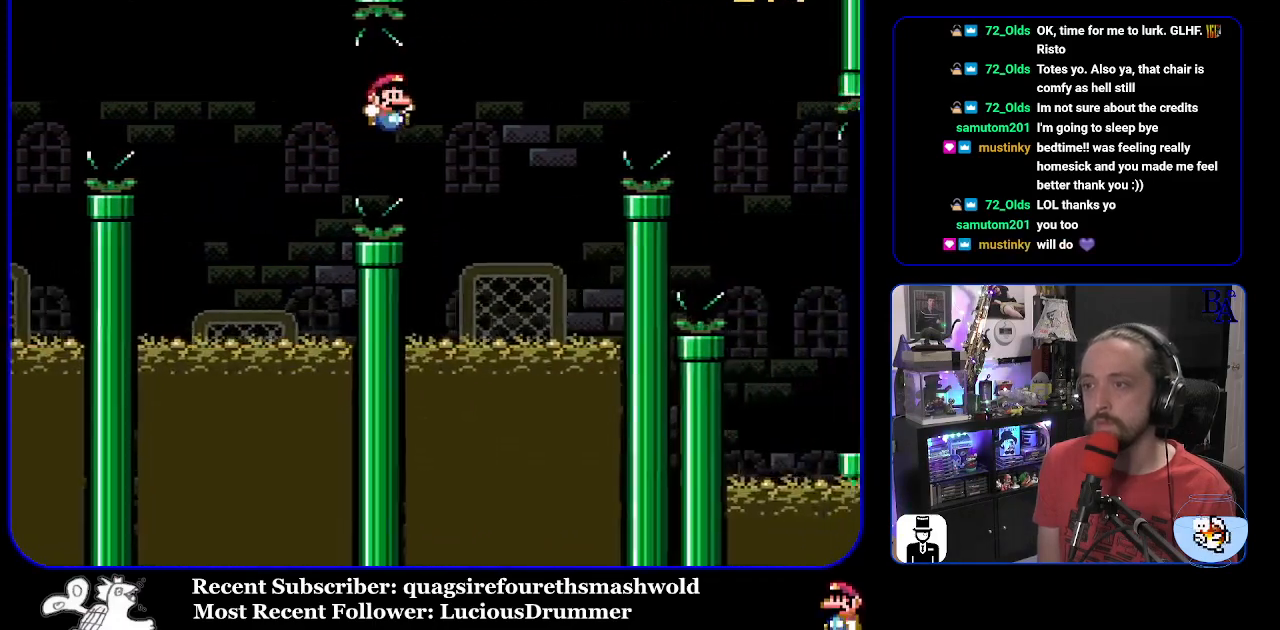
{"buttons": ["B", "Y", "DPAD_UP", "DPAD_RIGHT"], "events": [[17, "B", "up"], [100, "DPAD_UP", "down"], [167, "DPAD_RIGHT", "up"], [383, "B", "down"], [433, "DPAD_RIGHT", "down"]]}
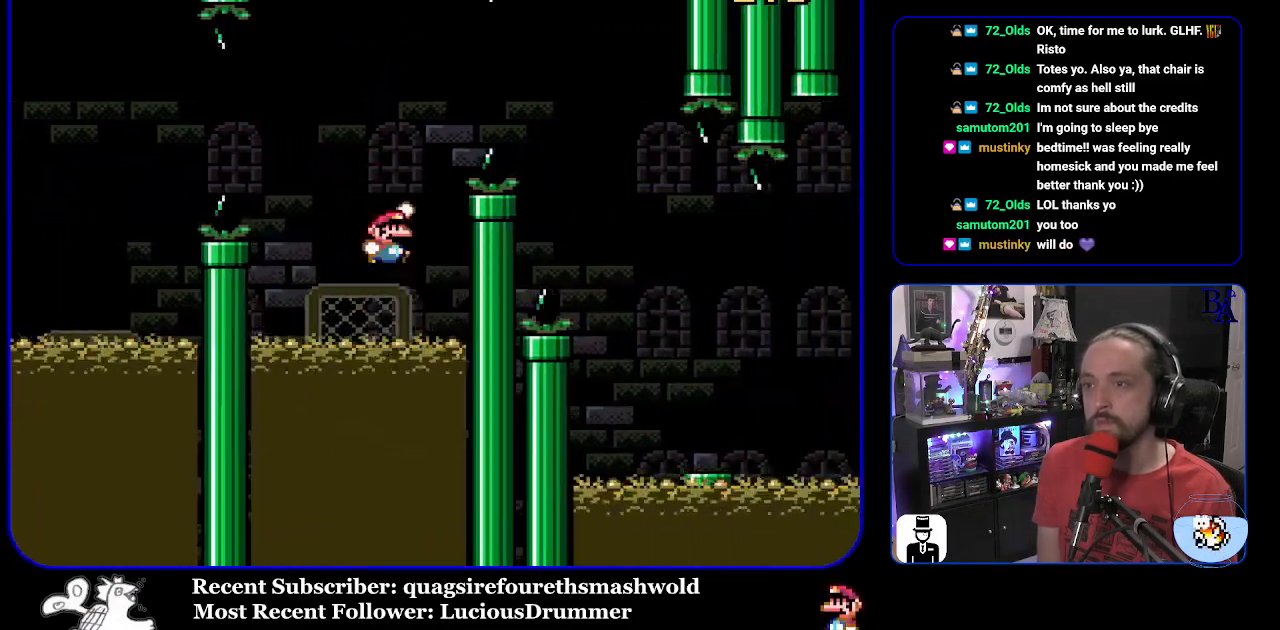
{"buttons": ["Y", "DPAD_RIGHT"], "events": [[417, "B", "up"], [467, "DPAD_UP", "up"]]}
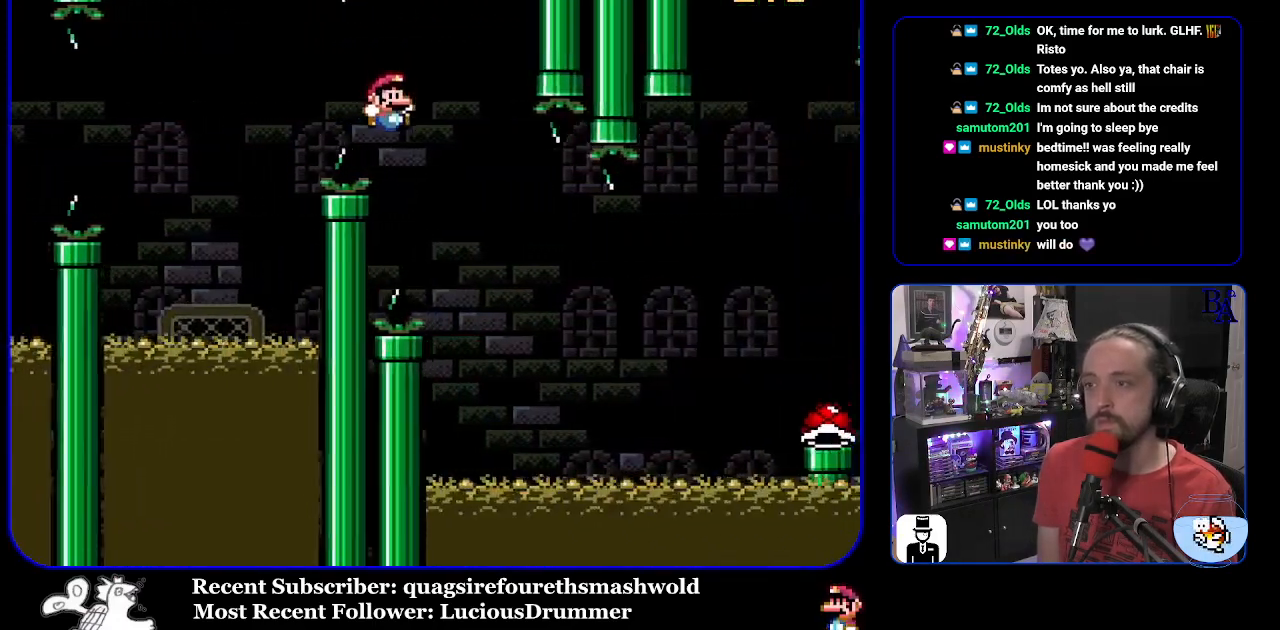
{"buttons": ["Y", "DPAD_RIGHT"], "events": [[167, "DPAD_RIGHT", "up"], [200, "DPAD_LEFT", "down"], [350, "DPAD_LEFT", "up"], [383, "DPAD_RIGHT", "down"]]}
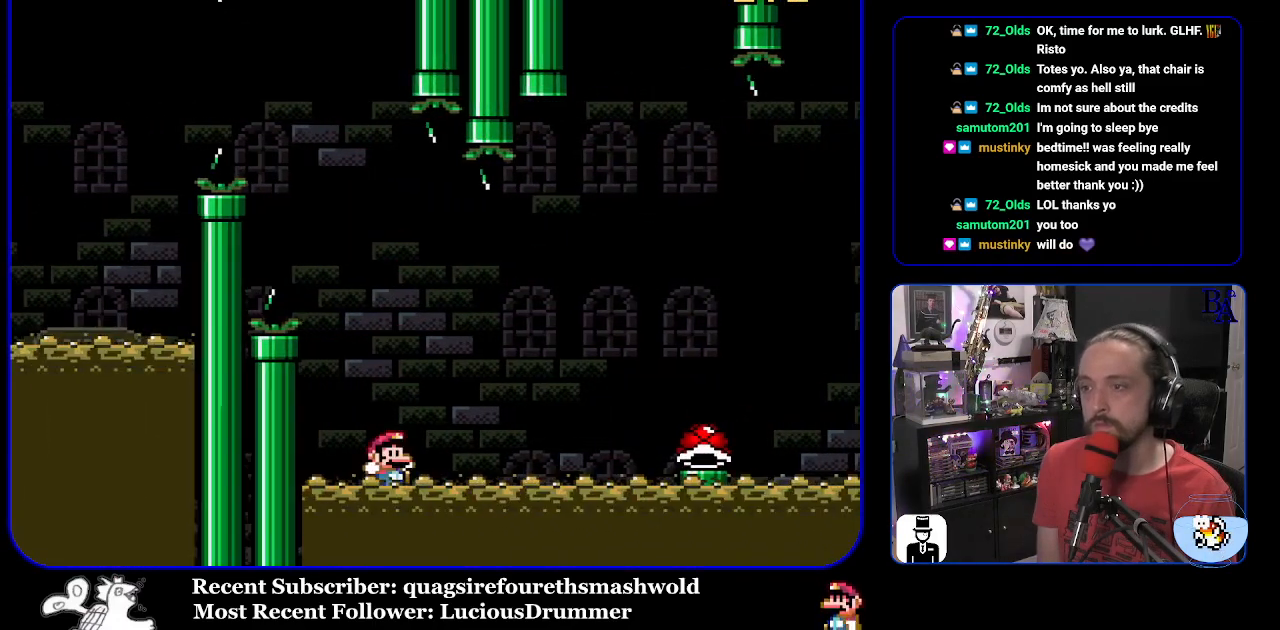
{"buttons": ["Y"], "events": [[100, "B", "down"], [417, "B", "up"], [467, "DPAD_RIGHT", "up"]]}
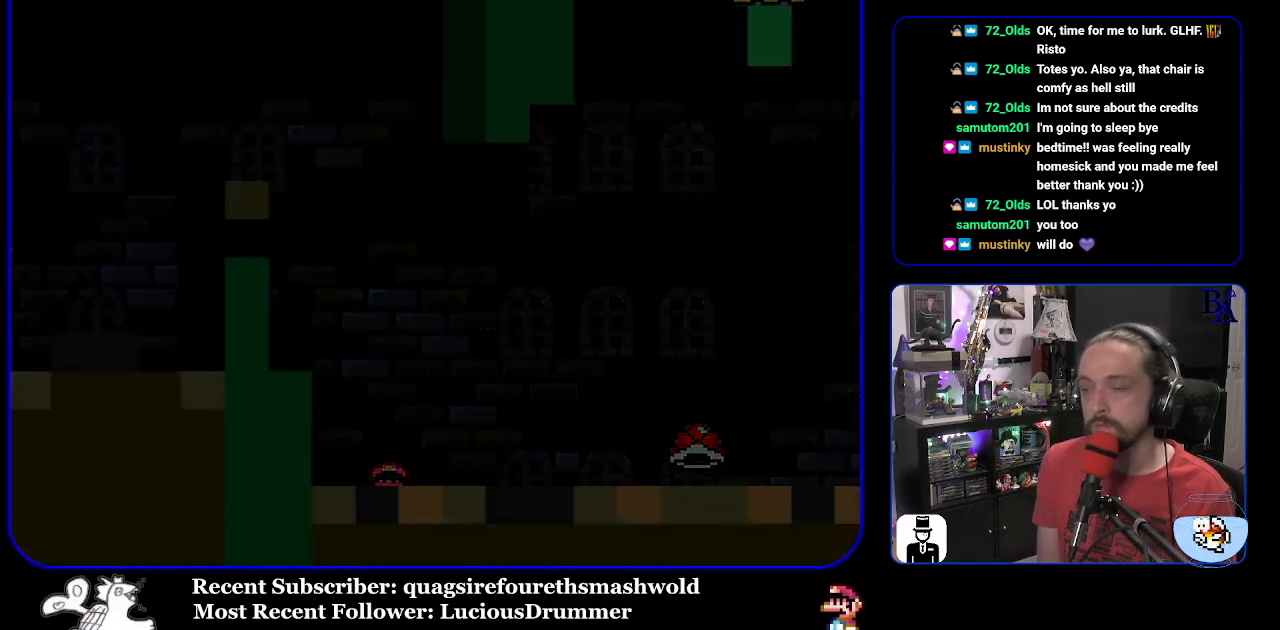
{"buttons": ["Y"], "events": []}
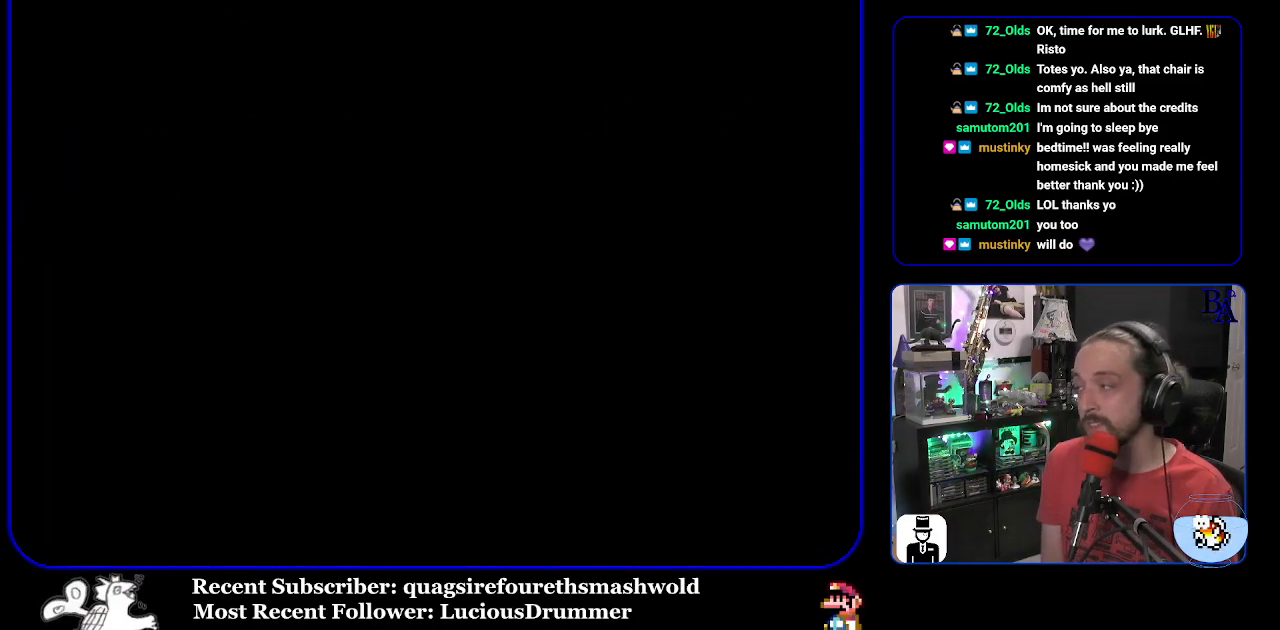
{"buttons": ["Y"], "events": []}
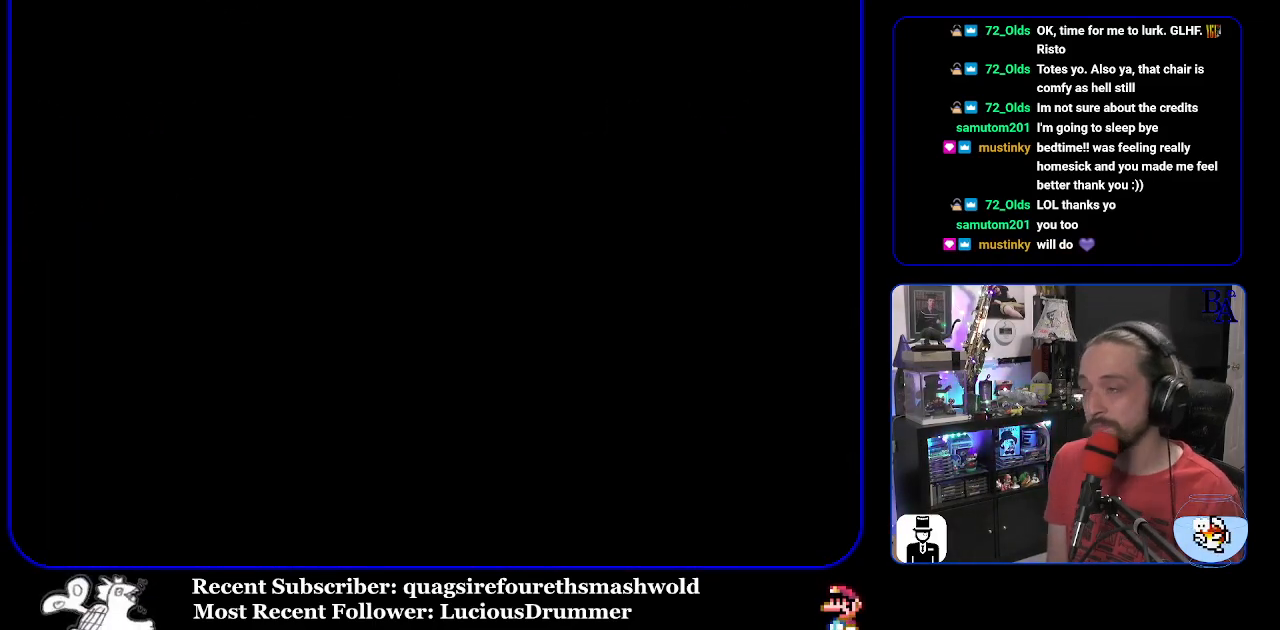
{"buttons": ["Y"], "events": []}
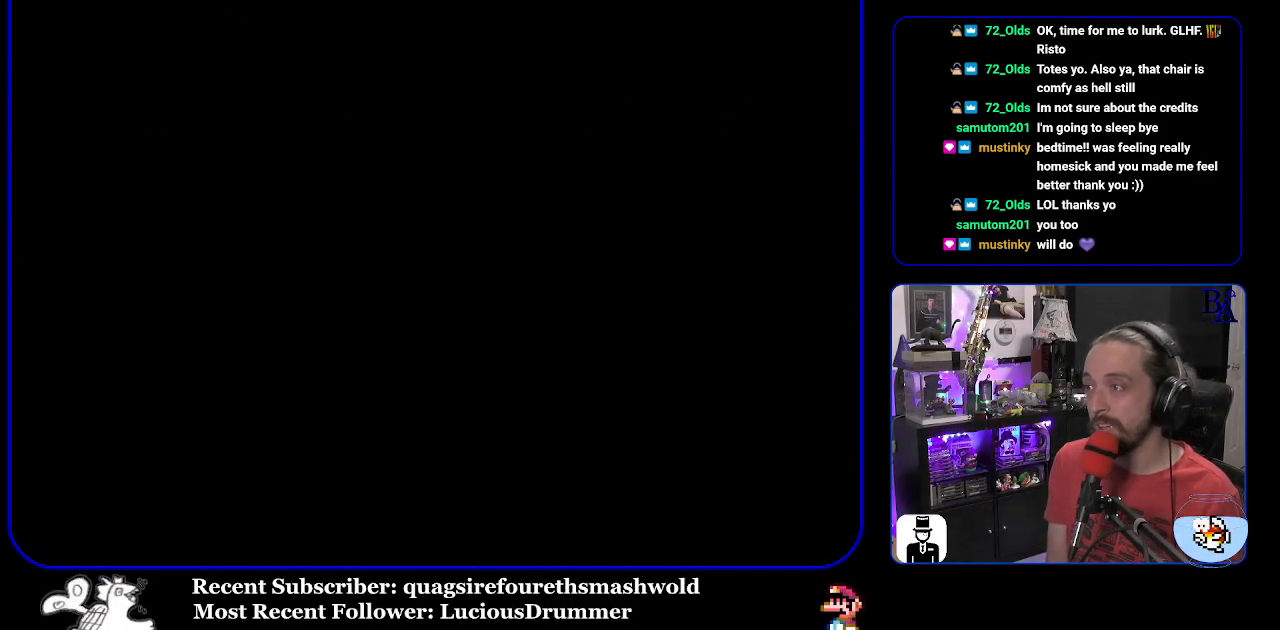
{"buttons": ["Y"], "events": []}
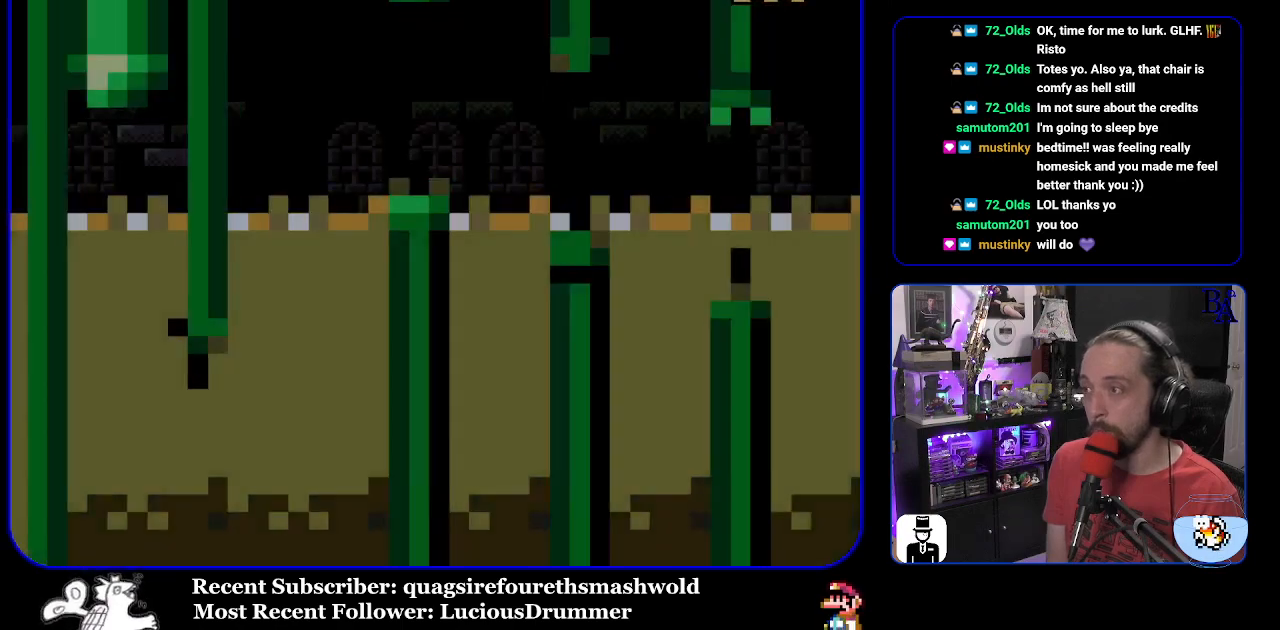
{"buttons": ["Y"], "events": []}
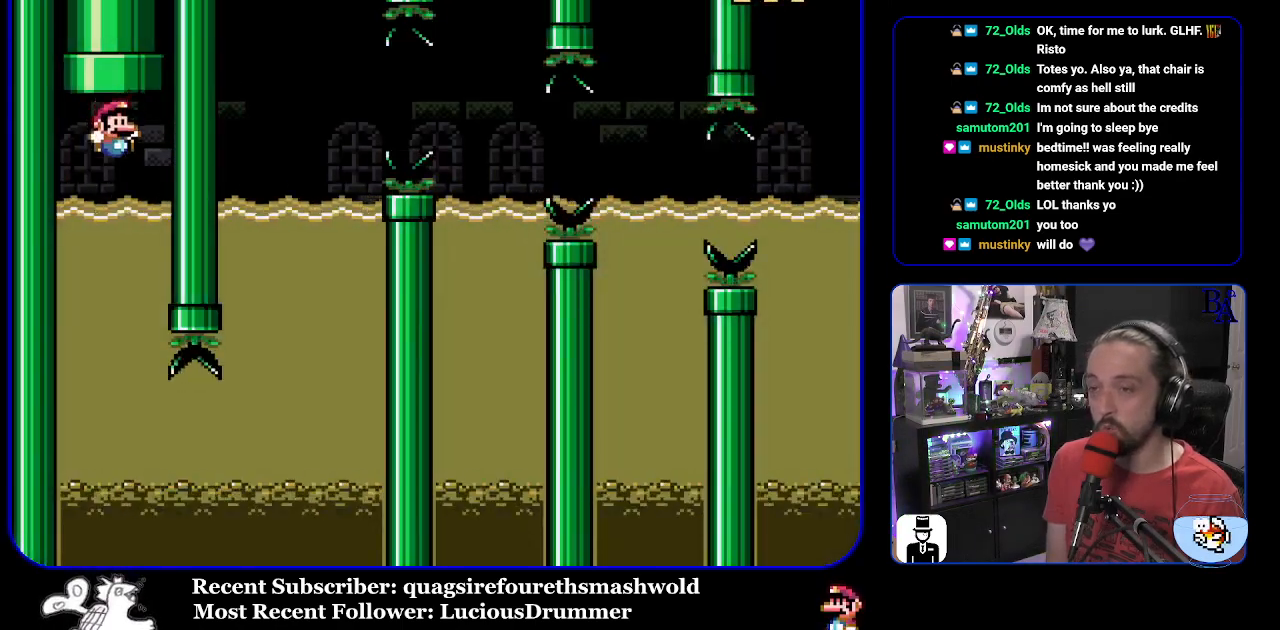
{"buttons": ["Y"], "events": []}
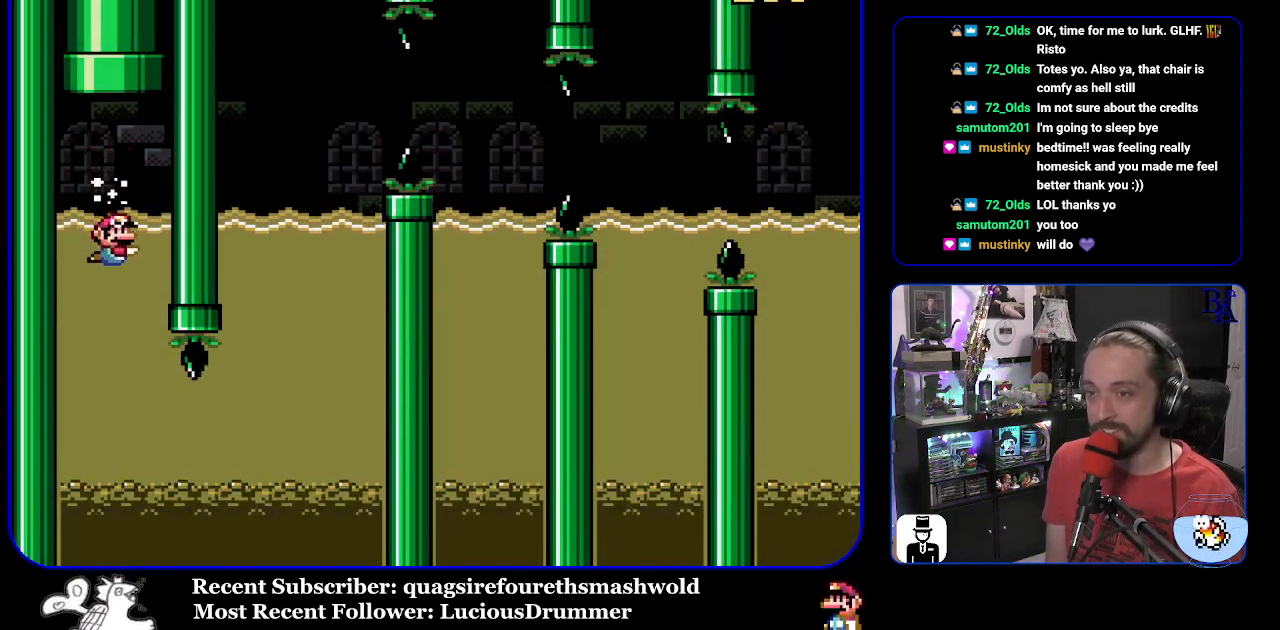
{"buttons": ["Y", "DPAD_RIGHT"], "events": [[400, "DPAD_RIGHT", "down"]]}
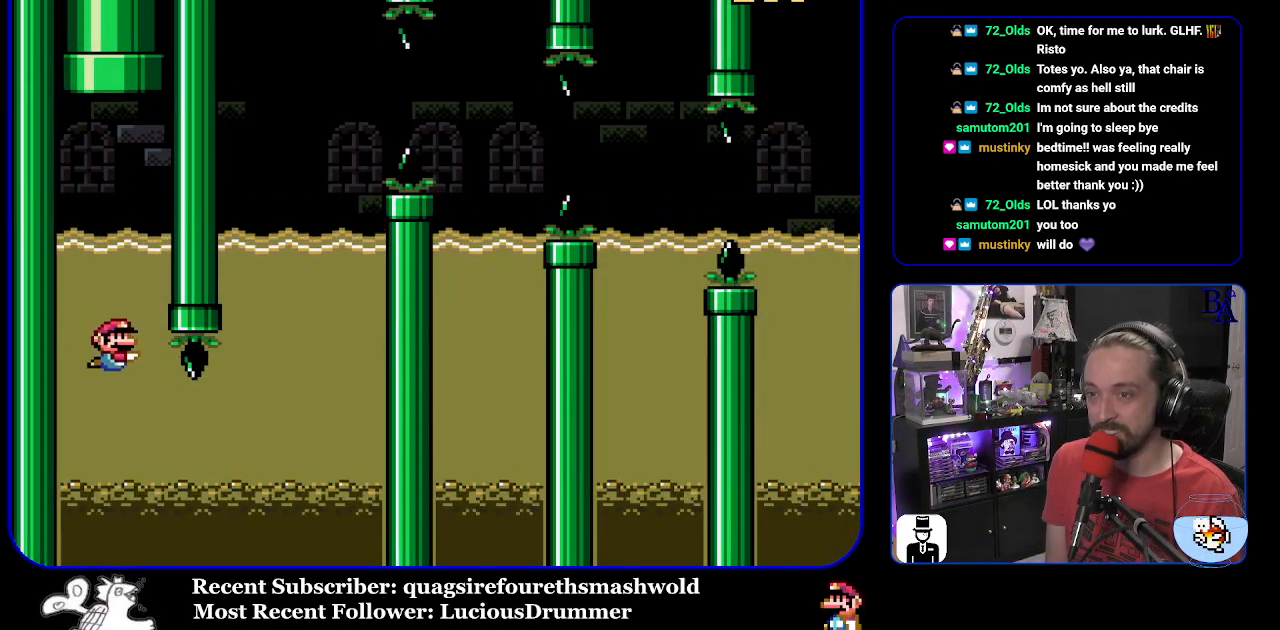
{"buttons": ["B", "Y", "DPAD_UP", "DPAD_RIGHT"], "events": [[233, "DPAD_UP", "down"], [267, "B", "down"], [367, "B", "up"], [483, "B", "down"]]}
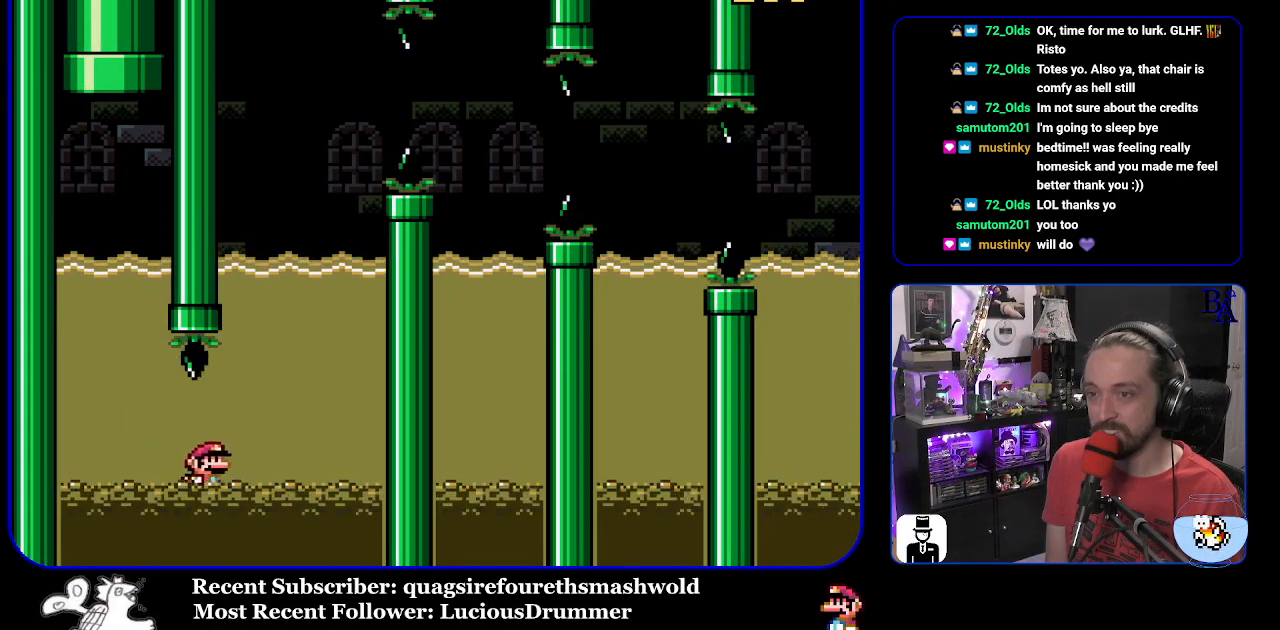
{"buttons": ["B", "Y", "DPAD_UP", "DPAD_RIGHT"], "events": [[50, "DPAD_RIGHT", "up"], [100, "B", "up"], [133, "B", "down"], [350, "DPAD_RIGHT", "down"]]}
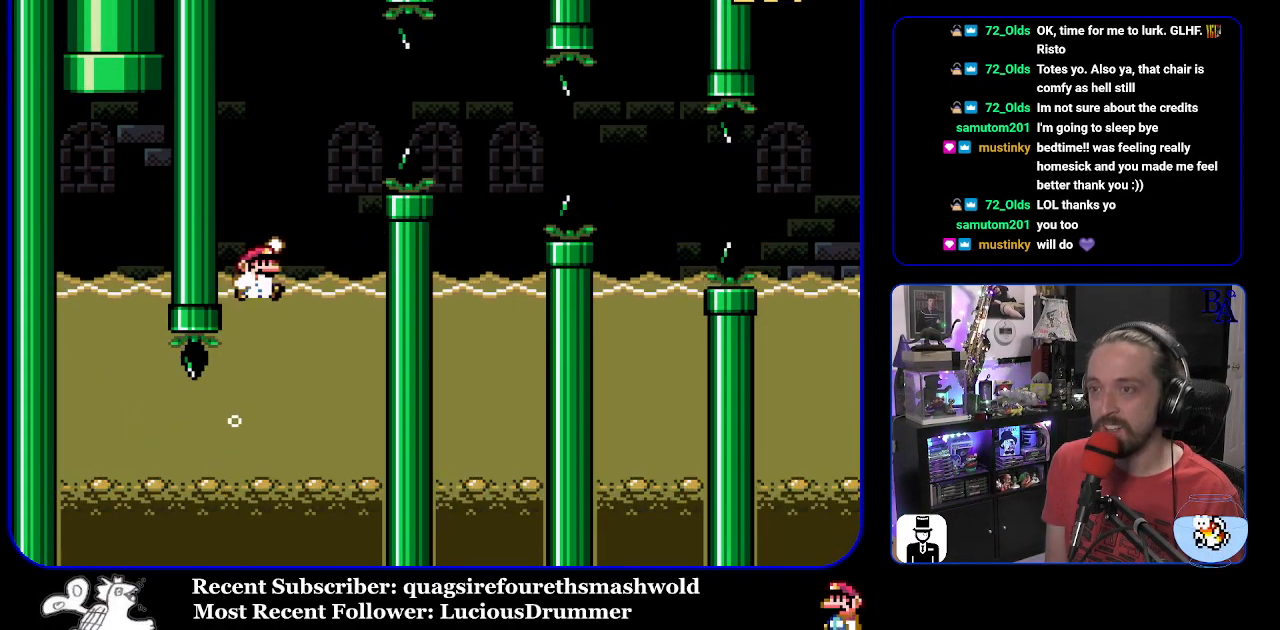
{"buttons": ["Y"], "events": [[300, "B", "up"], [333, "DPAD_UP", "up"], [383, "DPAD_UP", "down"], [500, "DPAD_RIGHT", "up"], [500, "DPAD_UP", "up"]]}
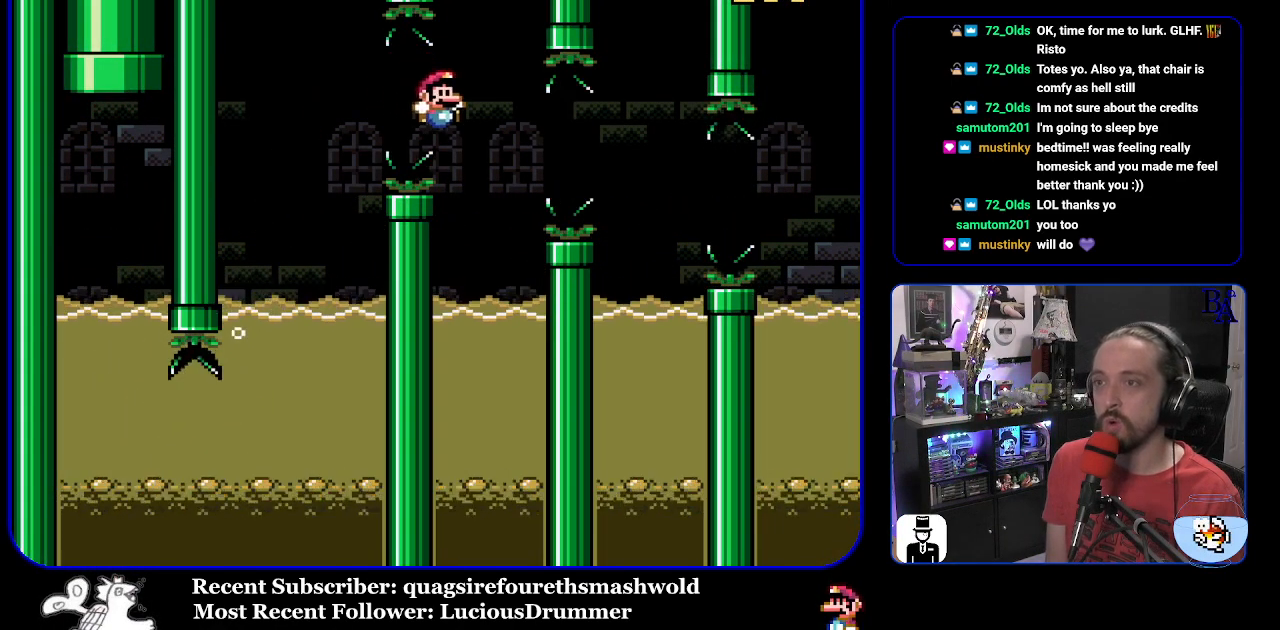
{"buttons": ["B", "Y", "DPAD_UP", "DPAD_RIGHT"], "events": [[17, "DPAD_LEFT", "down"], [133, "DPAD_UP", "down"], [300, "DPAD_LEFT", "up"], [333, "DPAD_RIGHT", "down"], [400, "B", "down"]]}
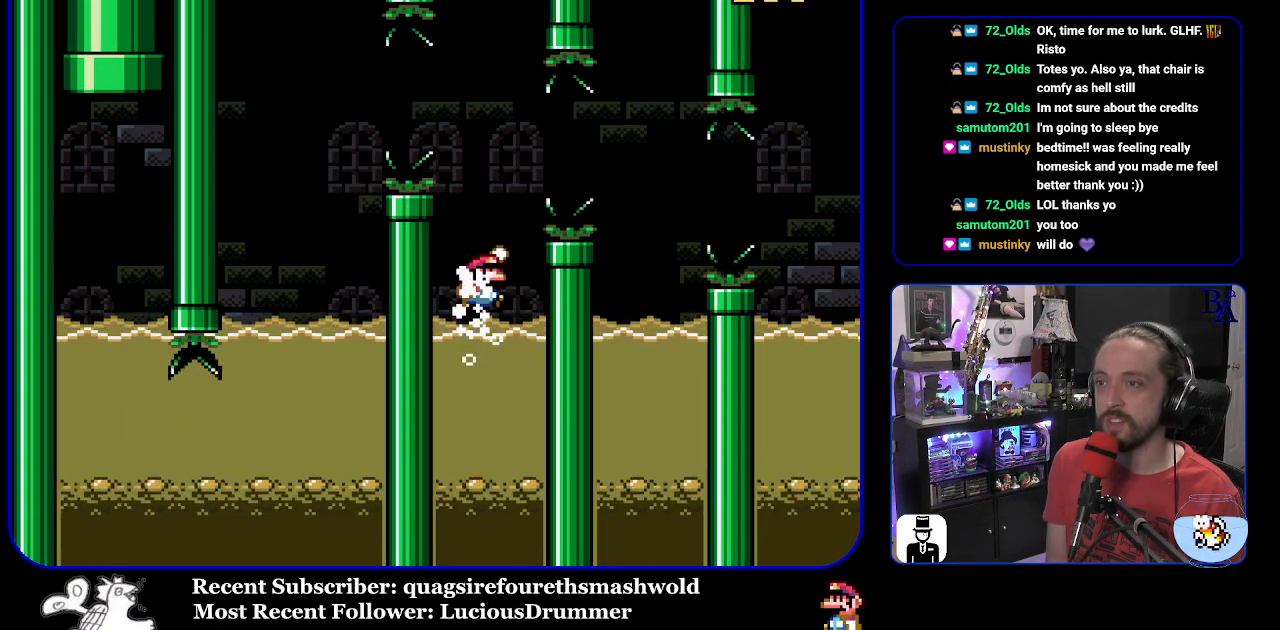
{"buttons": ["Y", "DPAD_LEFT"], "events": [[200, "B", "up"], [367, "DPAD_RIGHT", "up"], [383, "DPAD_LEFT", "down"], [383, "DPAD_UP", "up"]]}
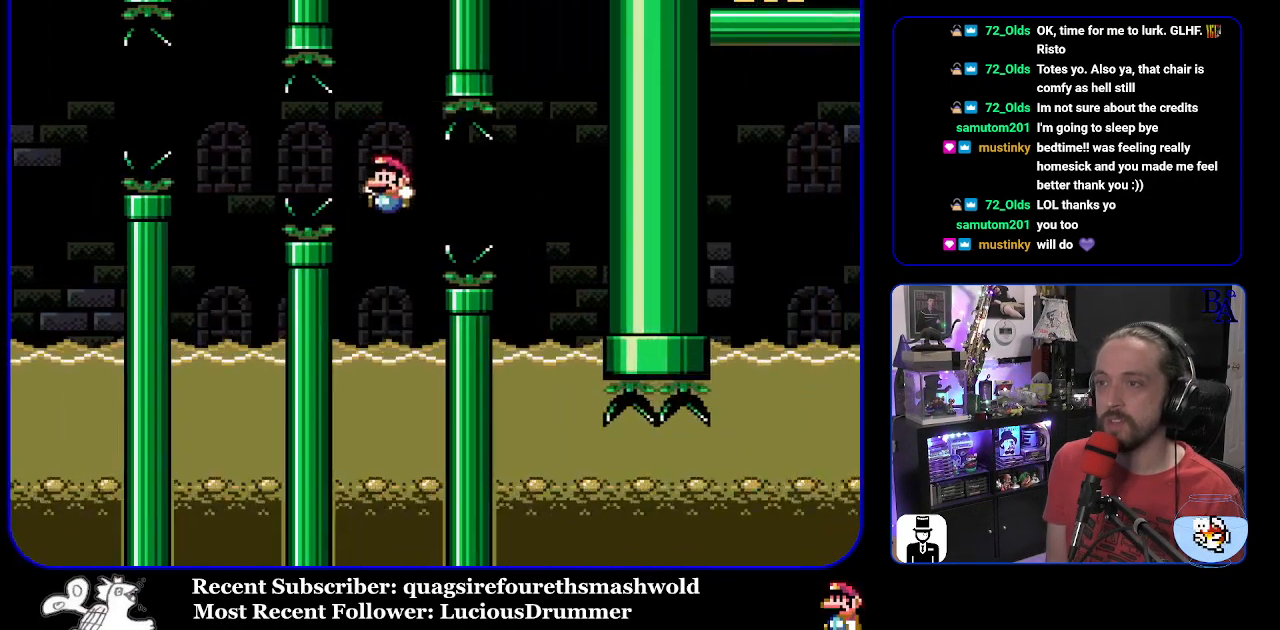
{"buttons": ["B", "Y", "DPAD_UP", "DPAD_RIGHT"], "events": [[33, "DPAD_UP", "down"], [150, "DPAD_LEFT", "up"], [200, "DPAD_RIGHT", "down"], [300, "B", "down"]]}
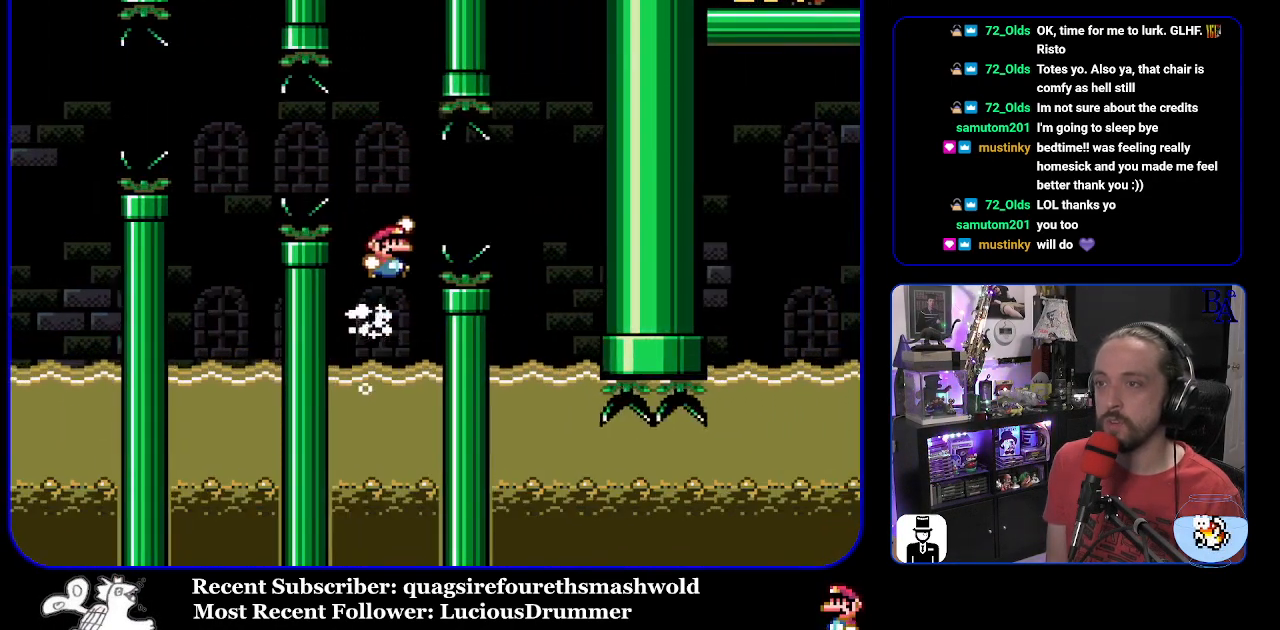
{"buttons": ["Y", "DPAD_LEFT"], "events": [[100, "B", "up"], [300, "DPAD_RIGHT", "up"], [333, "DPAD_LEFT", "down"], [333, "DPAD_UP", "up"]]}
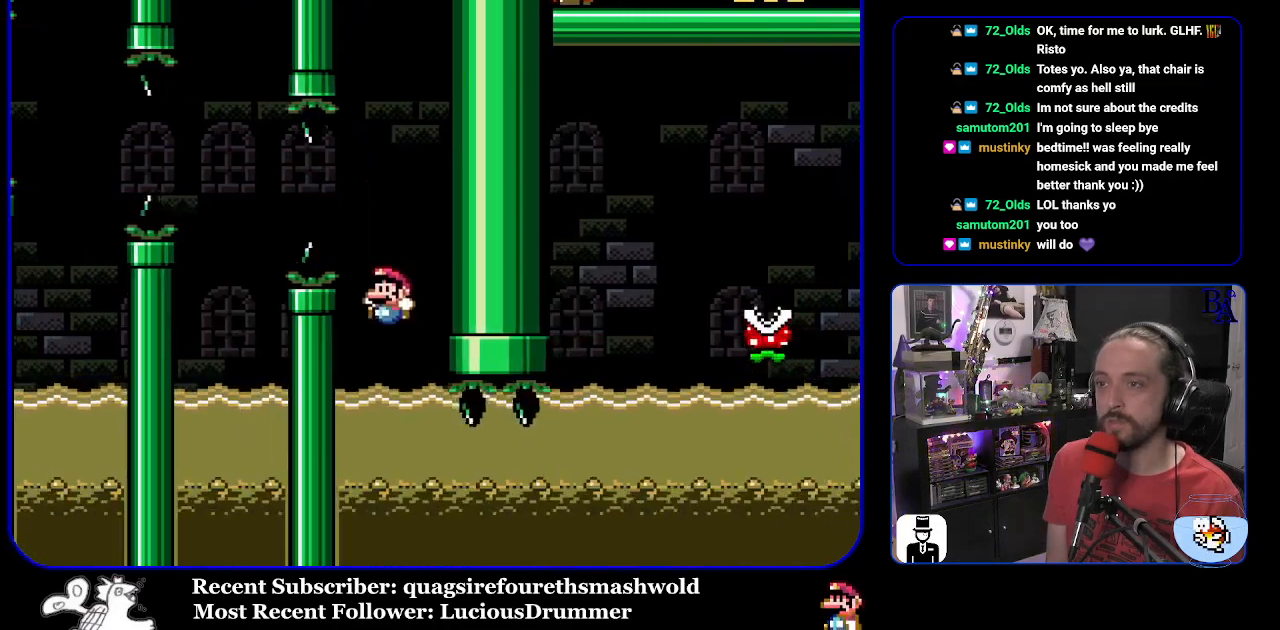
{"buttons": ["X", "DPAD_DOWN", "DPAD_RIGHT"], "events": [[33, "DPAD_LEFT", "up"], [100, "DPAD_RIGHT", "down"], [250, "Y", "up"], [383, "DPAD_DOWN", "down"], [383, "X", "down"]]}
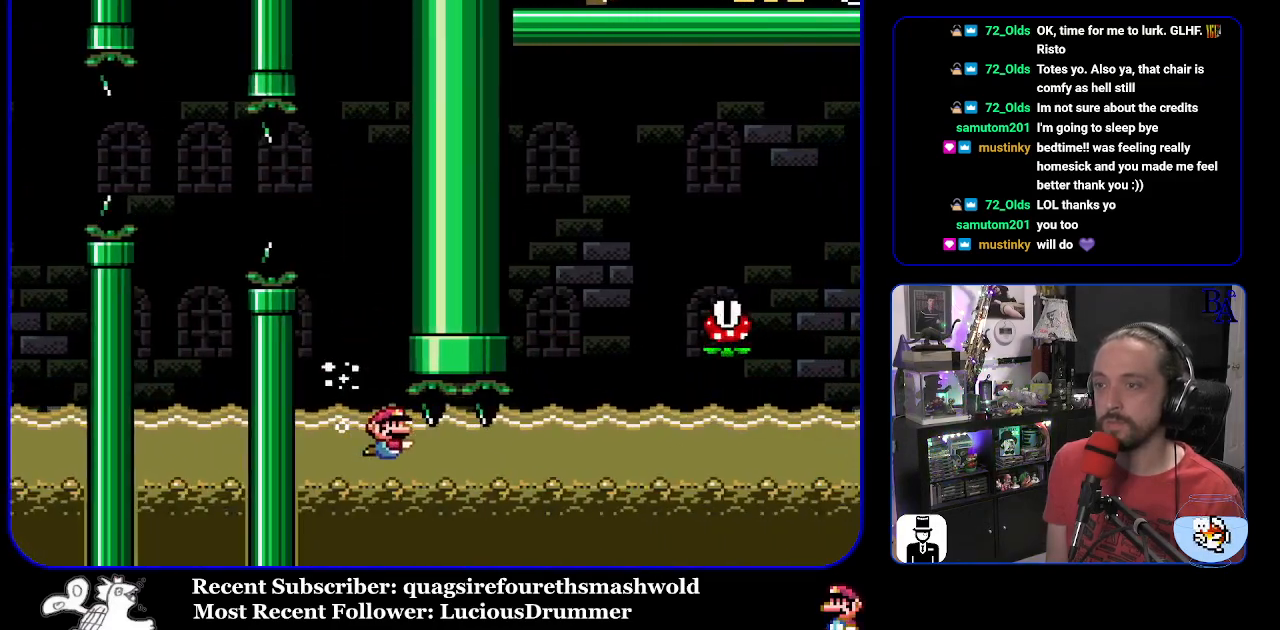
{"buttons": ["X", "DPAD_DOWN", "DPAD_RIGHT"], "events": [[183, "A", "down"], [283, "A", "up"]]}
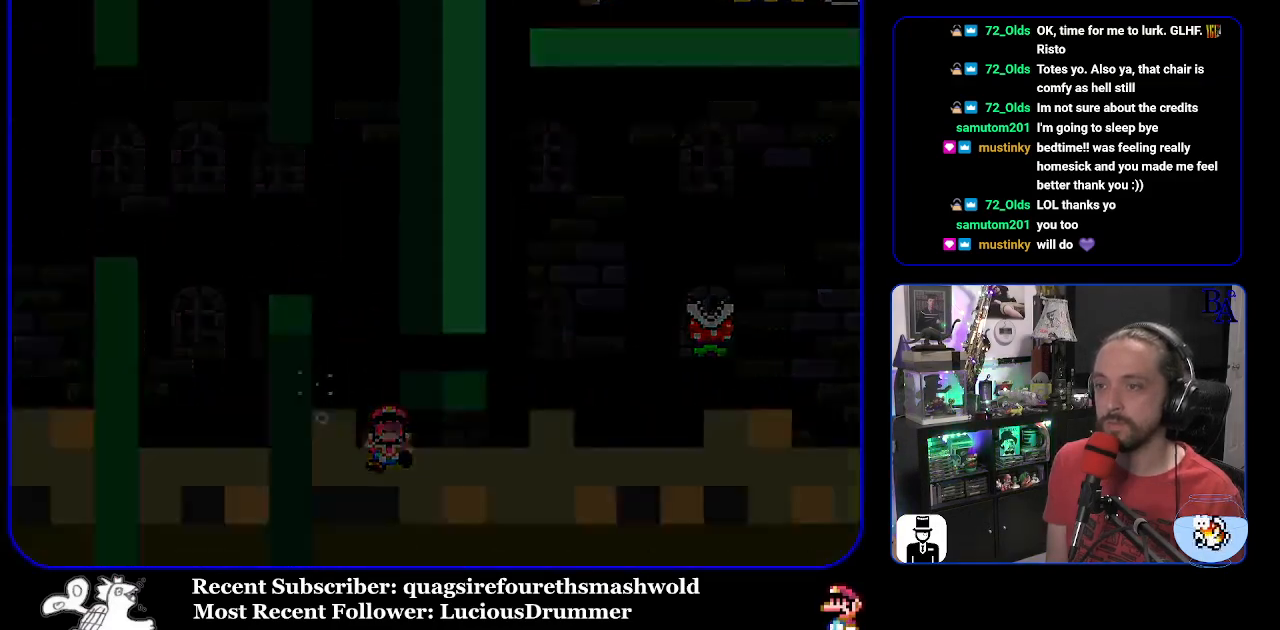
{"buttons": ["Y"], "events": [[17, "DPAD_DOWN", "up"], [50, "DPAD_RIGHT", "up"], [217, "X", "up"], [400, "Y", "down"]]}
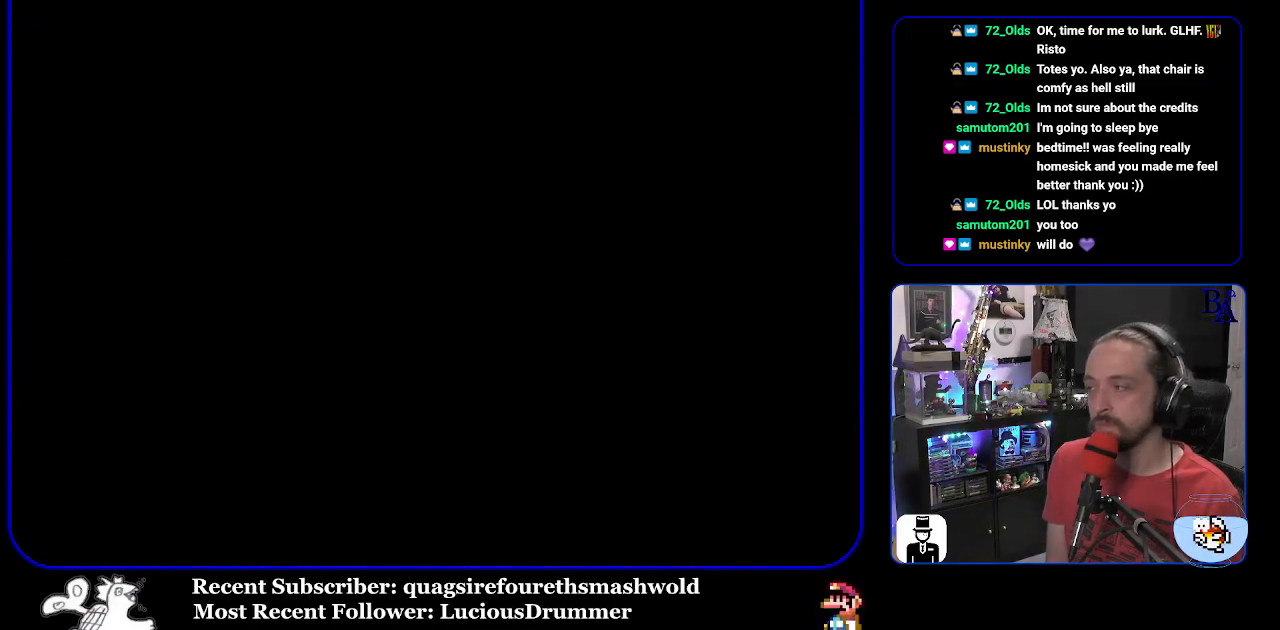
{"buttons": ["Y"], "events": []}
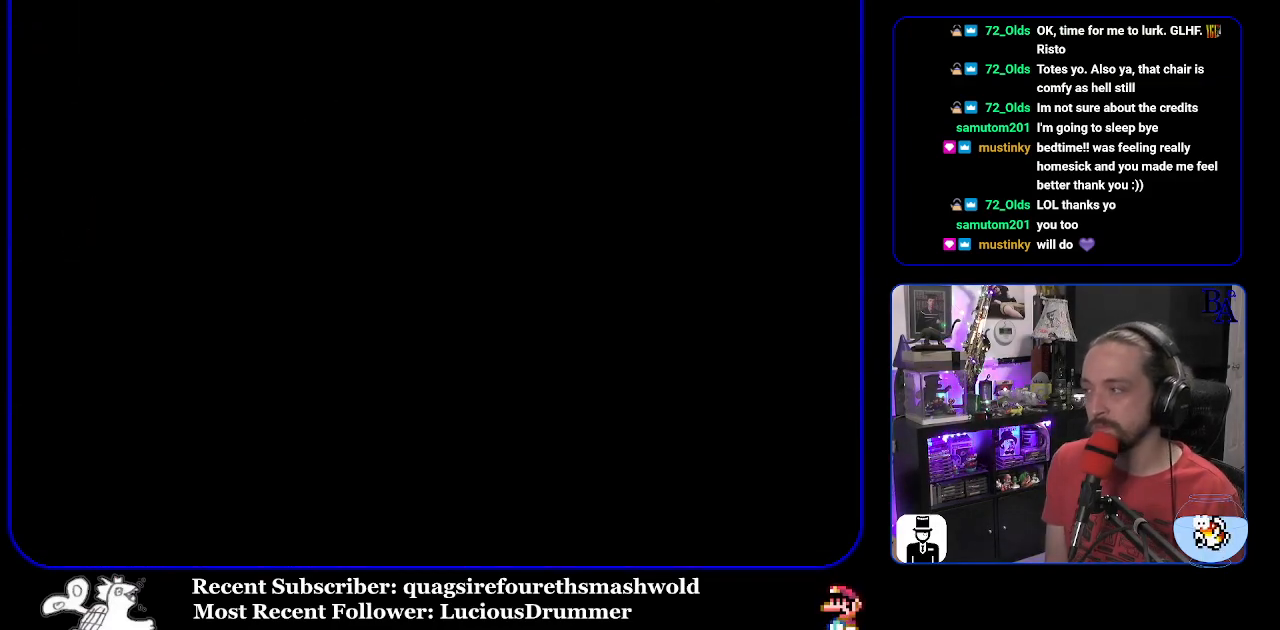
{"buttons": ["Y"], "events": []}